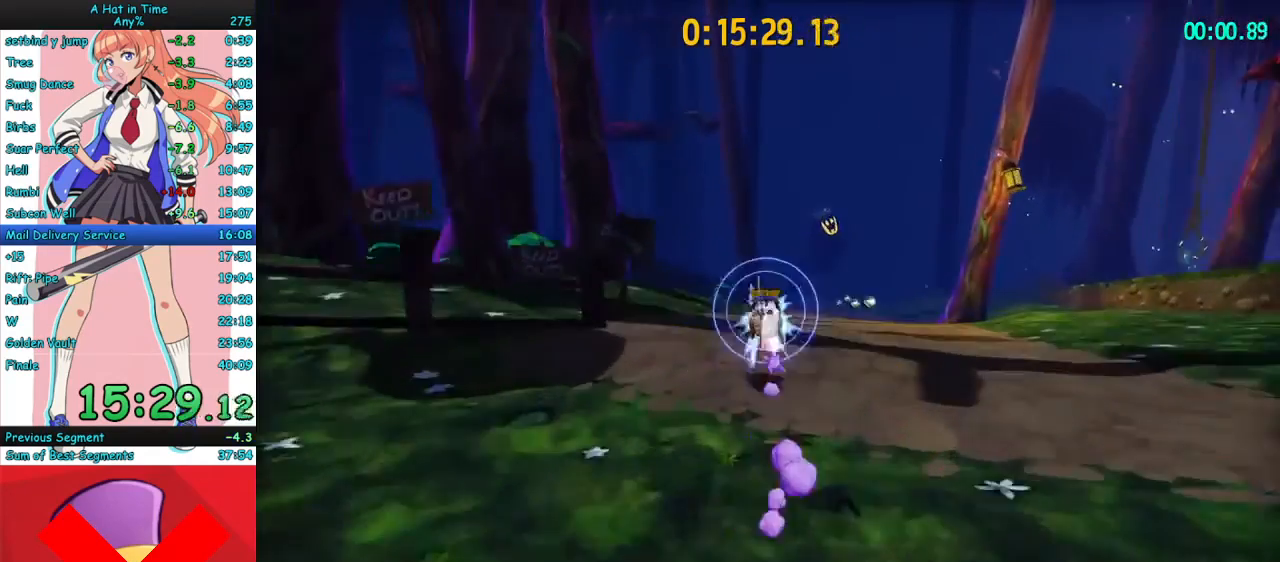
Gameplay with keyboard and mouse; each line is a JSON object with the keys and mouse buttons held at the frame after it. "events" lists presses ("down") and releases ("up") of "a", "ctrl", "d", "e", "f", "q", "r", "s", "shift", "space", "tab", "w", "mouse_left", "mouse_wheel", "mouse_right", "mouse_mb4" and "mouse_mb5" between this image and that frame as [ms after this image, input, new state], when the widget could be followed in between. "mouse_left", "mouse_wheel", "mouse_right", "mouse_mb4", "mouse_mb5" = the "left", "wheel", "right", "mb4", "mb5" buttons of the "mouse" list. No other keys are recorded. "wheel" means that the mouse wheel is clicked or scrolled. Mouse movement is not recorded.
{"keys": ["w"], "mouse": ["right"], "events": [[33, "mouse_mb4", "up"], [367, "a", "up"]]}
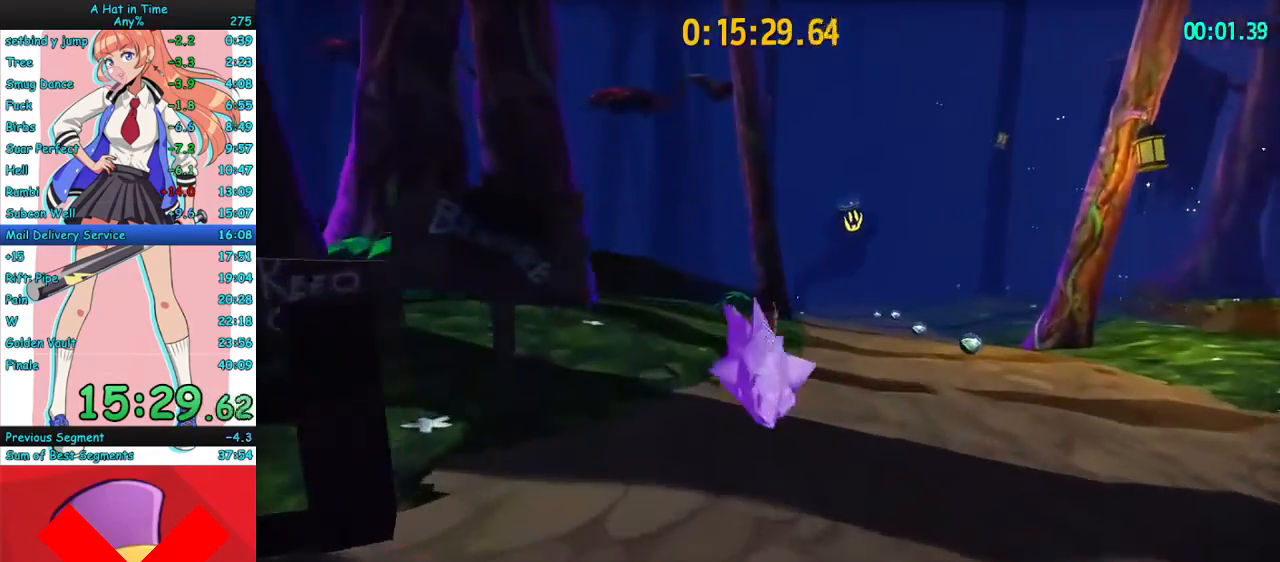
{"keys": ["d", "w"], "mouse": ["right"], "events": [[33, "a", "down"], [33, "mouse_mb4", "down"], [167, "mouse_mb4", "up"], [200, "a", "up"], [333, "d", "down"]]}
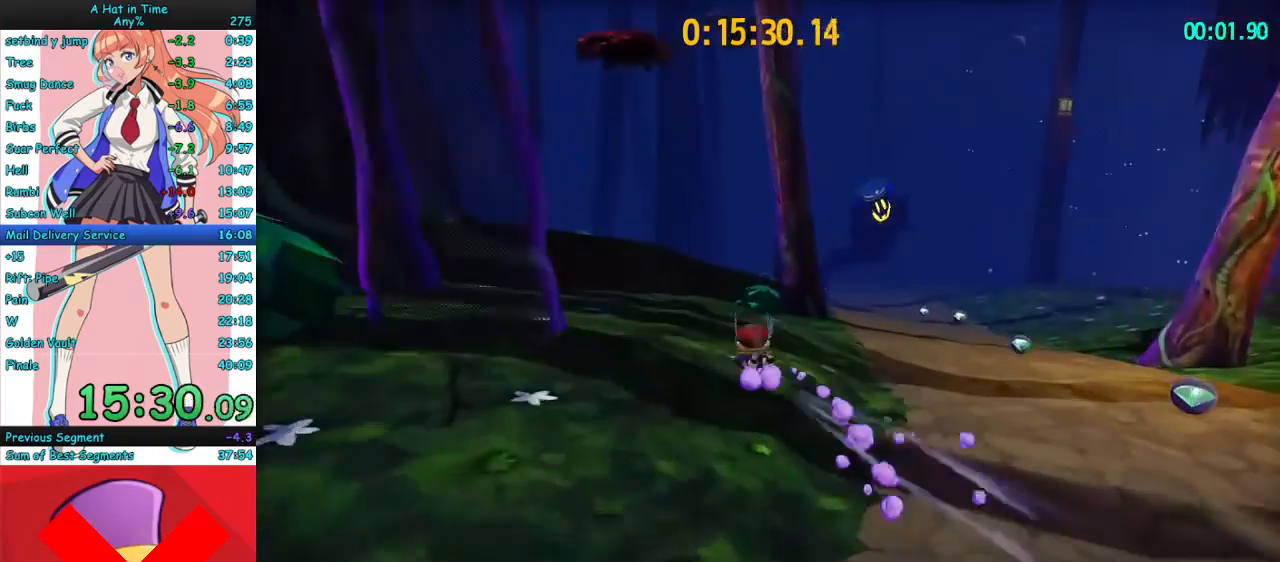
{"keys": ["d", "w"], "mouse": ["right"], "events": []}
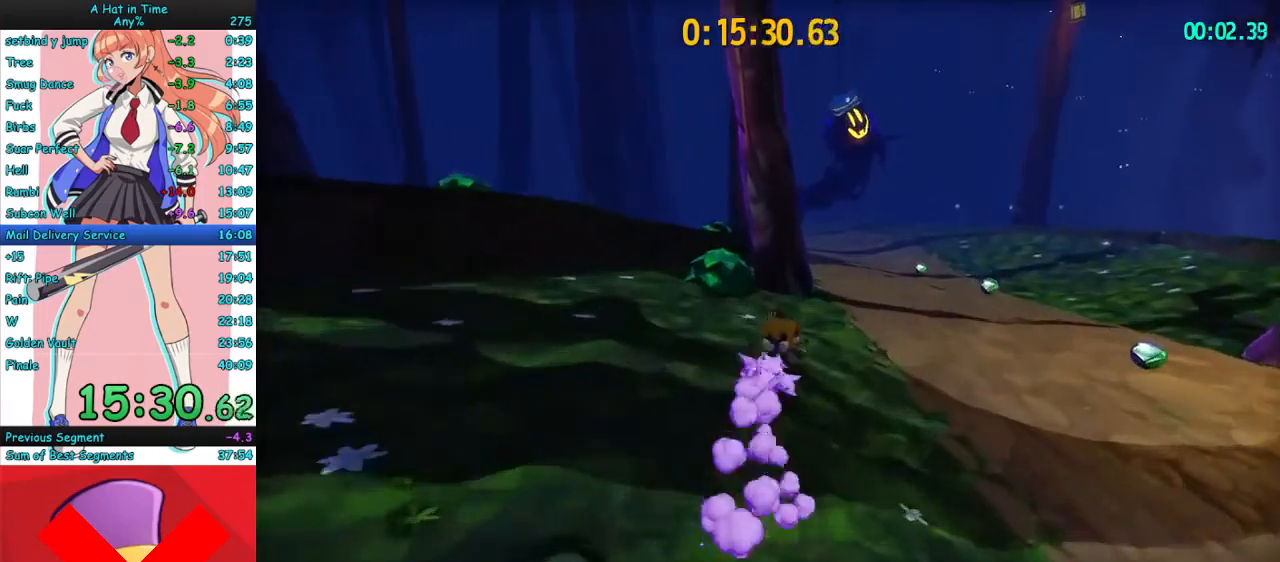
{"keys": ["w"], "mouse": ["right"], "events": [[200, "d", "up"]]}
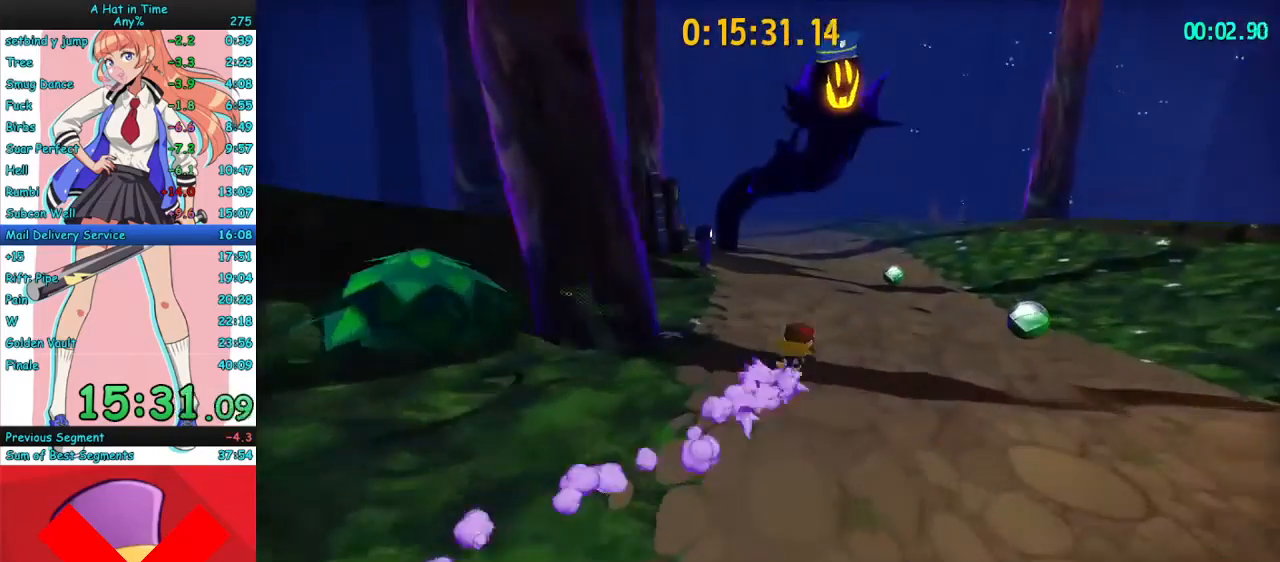
{"keys": ["w"], "mouse": ["right"], "events": []}
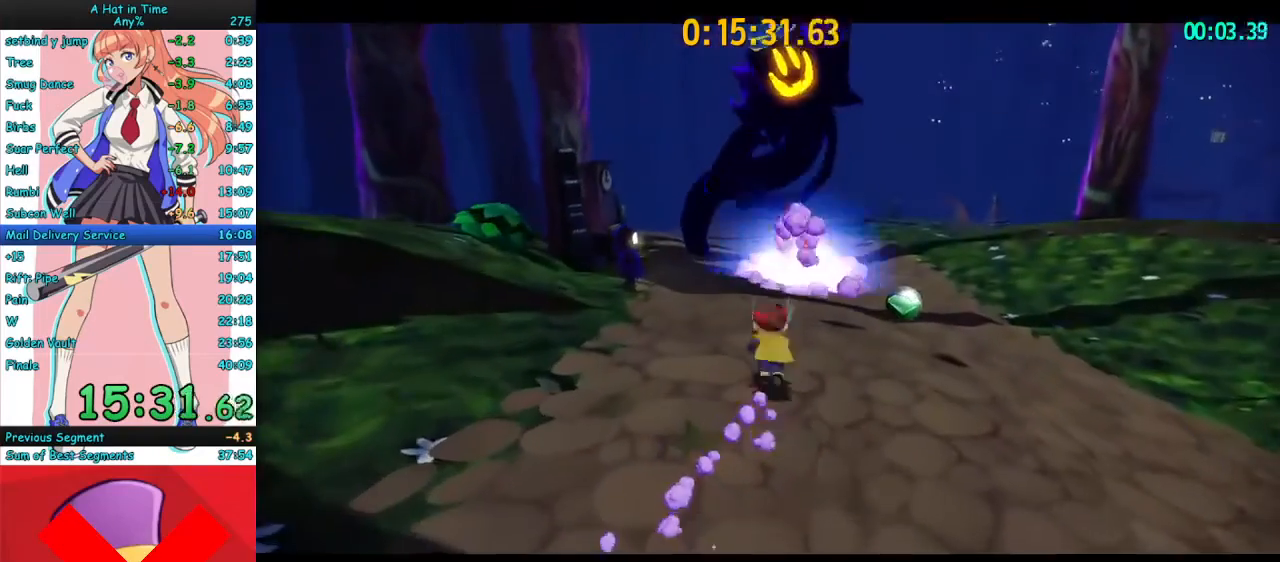
{"keys": ["w"], "mouse": ["right"], "events": [[33, "mouse_mb4", "down"], [133, "mouse_mb4", "up"], [300, "d", "down"], [433, "d", "up"]]}
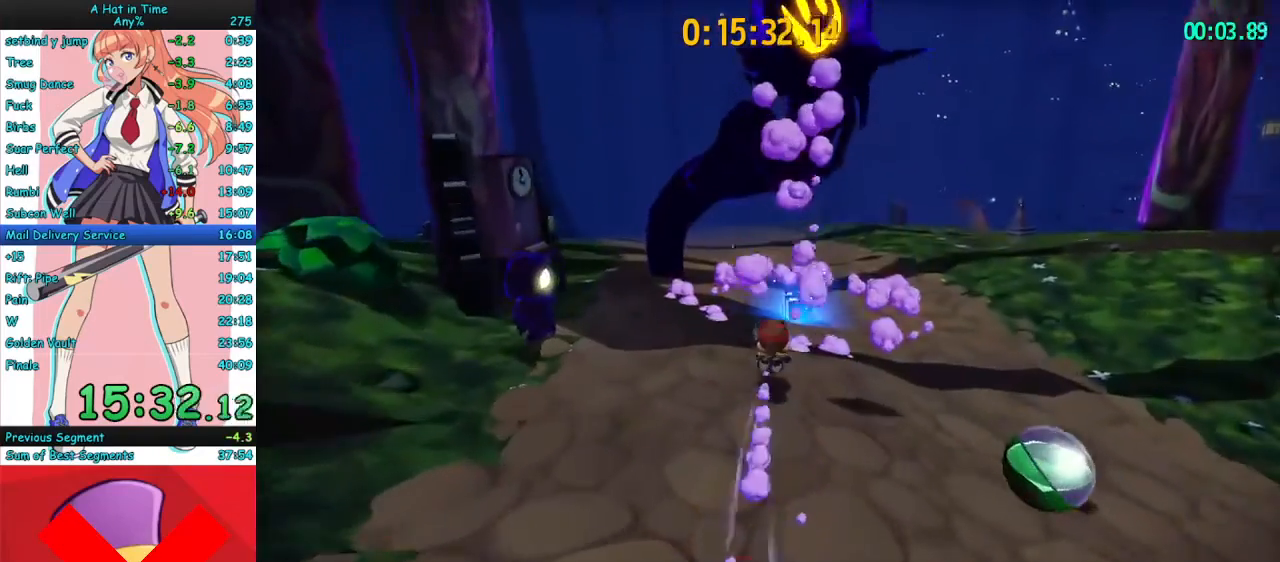
{"keys": ["e", "w"], "mouse": ["right"], "events": [[167, "d", "down"], [200, "d", "up"], [300, "e", "down"], [367, "e", "up"], [467, "e", "down"]]}
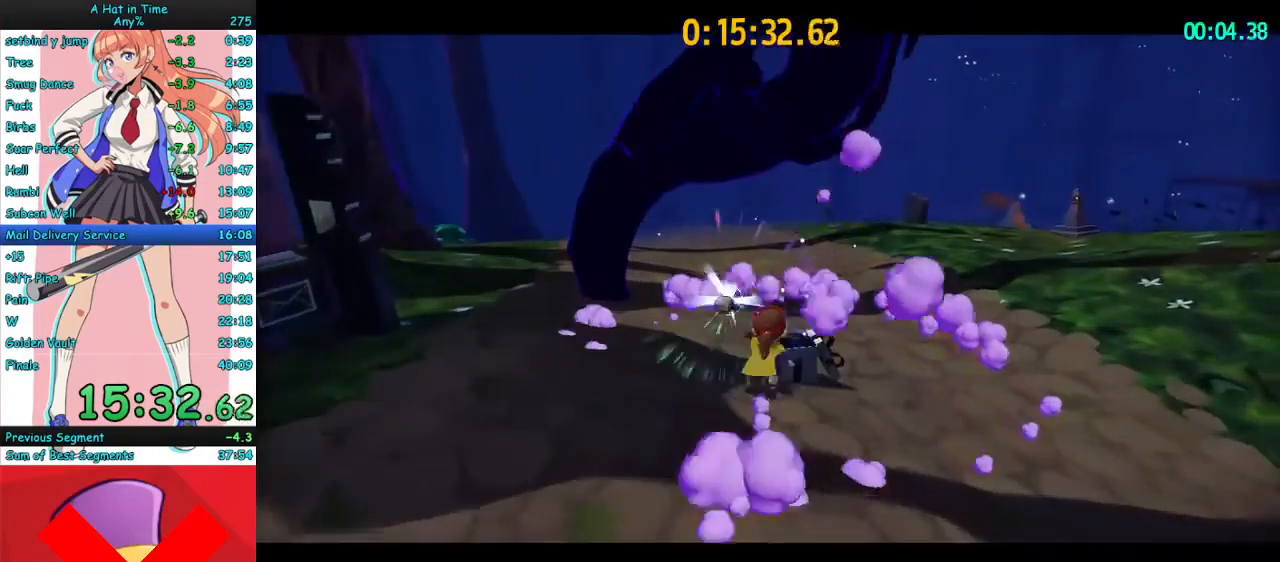
{"keys": ["w"], "mouse": ["right"], "events": [[67, "e", "up"]]}
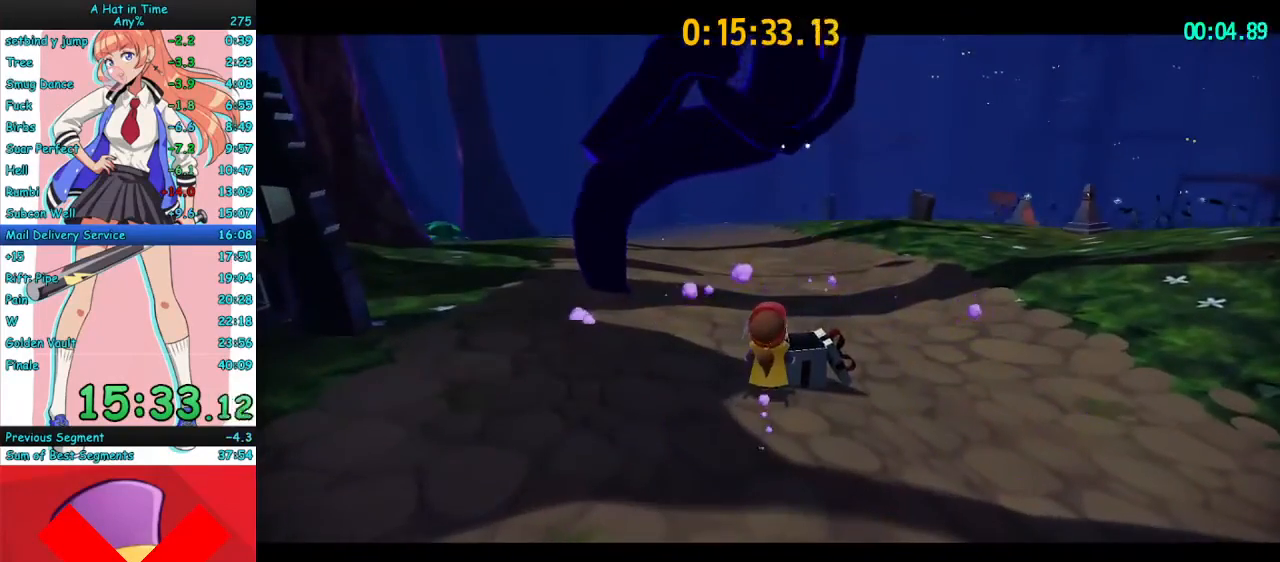
{"keys": ["w"], "mouse": ["right"], "events": []}
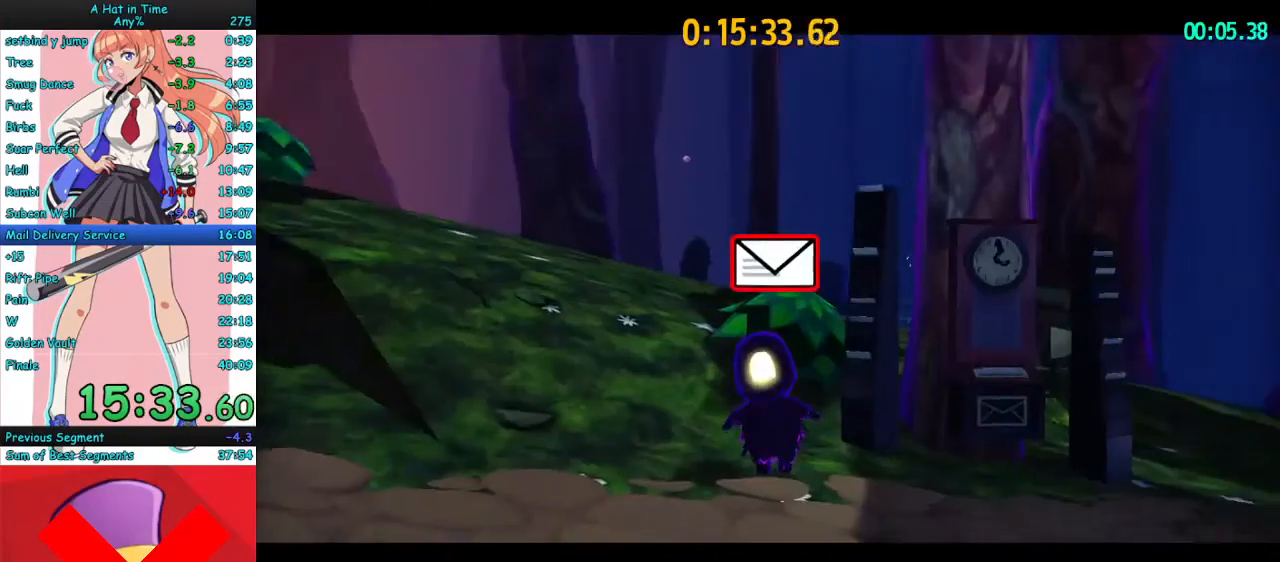
{"keys": ["a"], "mouse": ["right"], "events": [[333, "a", "down"], [500, "w", "up"]]}
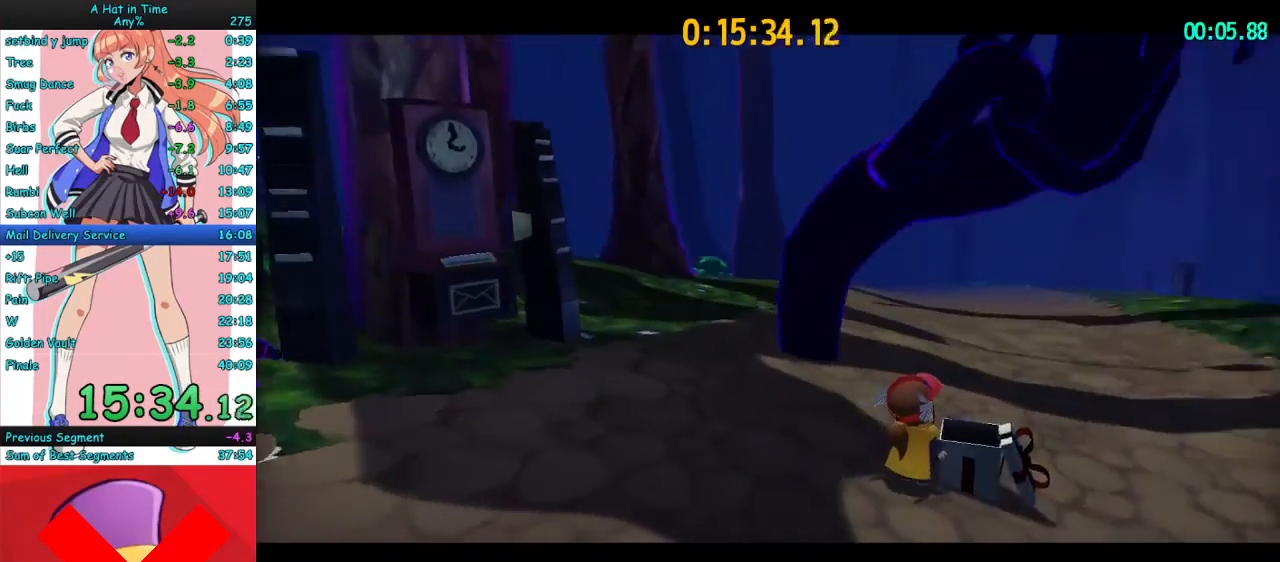
{"keys": ["a"], "mouse": [], "events": [[67, "mouse_right", "up"]]}
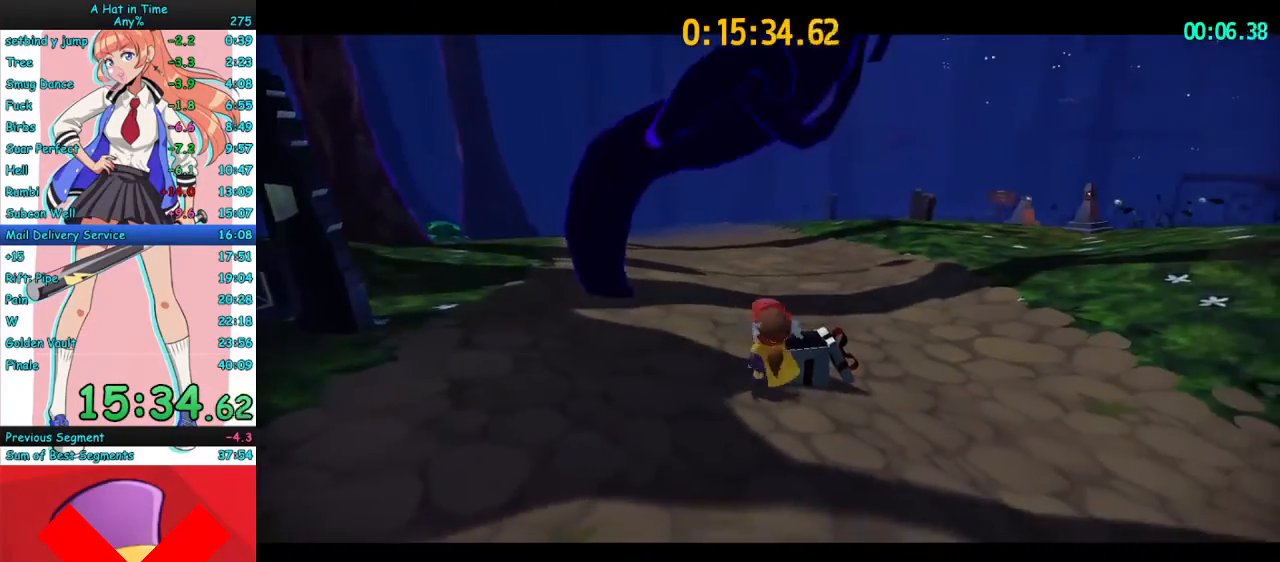
{"keys": ["w"], "mouse": [], "events": [[33, "mouse_right", "down"], [133, "mouse_right", "up"], [200, "w", "down"], [467, "a", "up"]]}
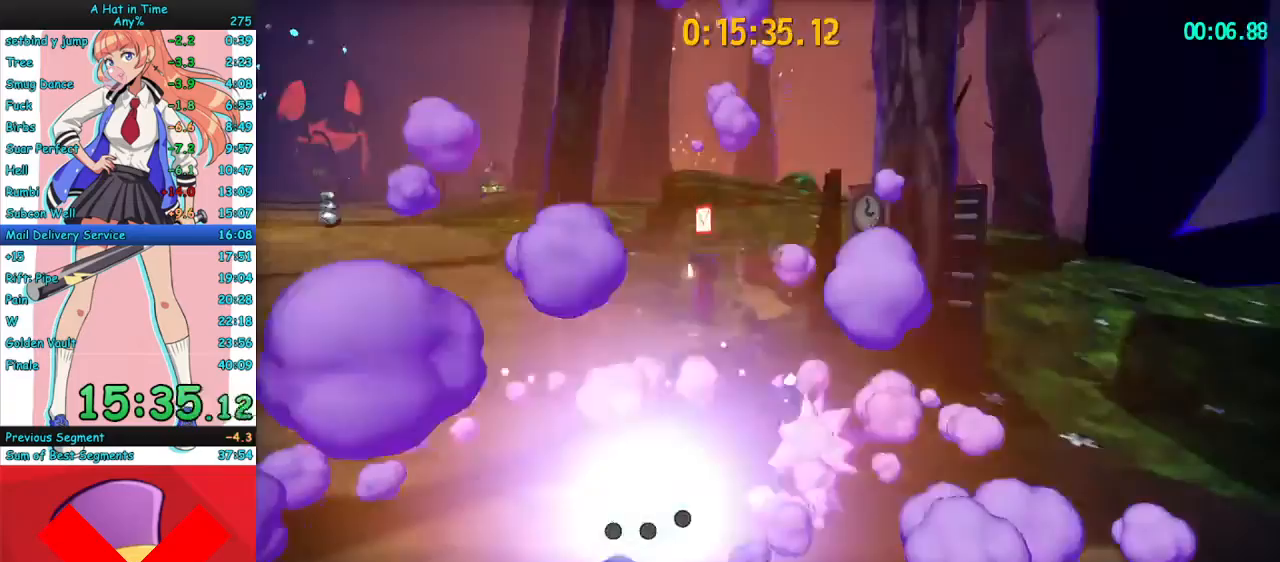
{"keys": ["d"], "mouse": [], "events": [[133, "d", "down"], [500, "w", "up"]]}
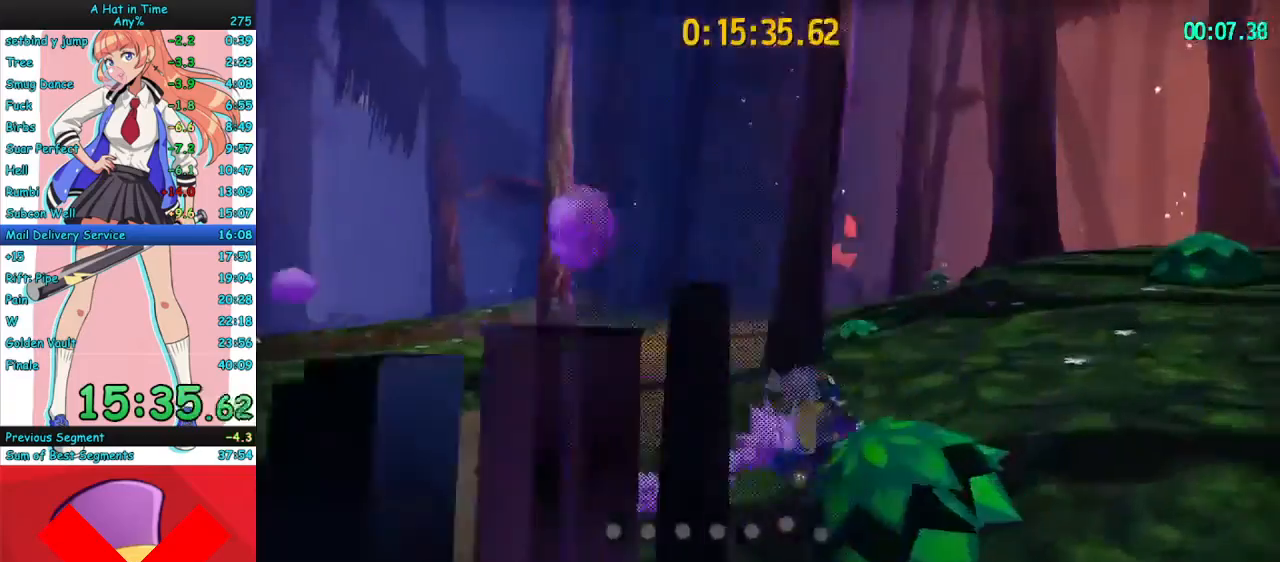
{"keys": ["d"], "mouse": [], "events": []}
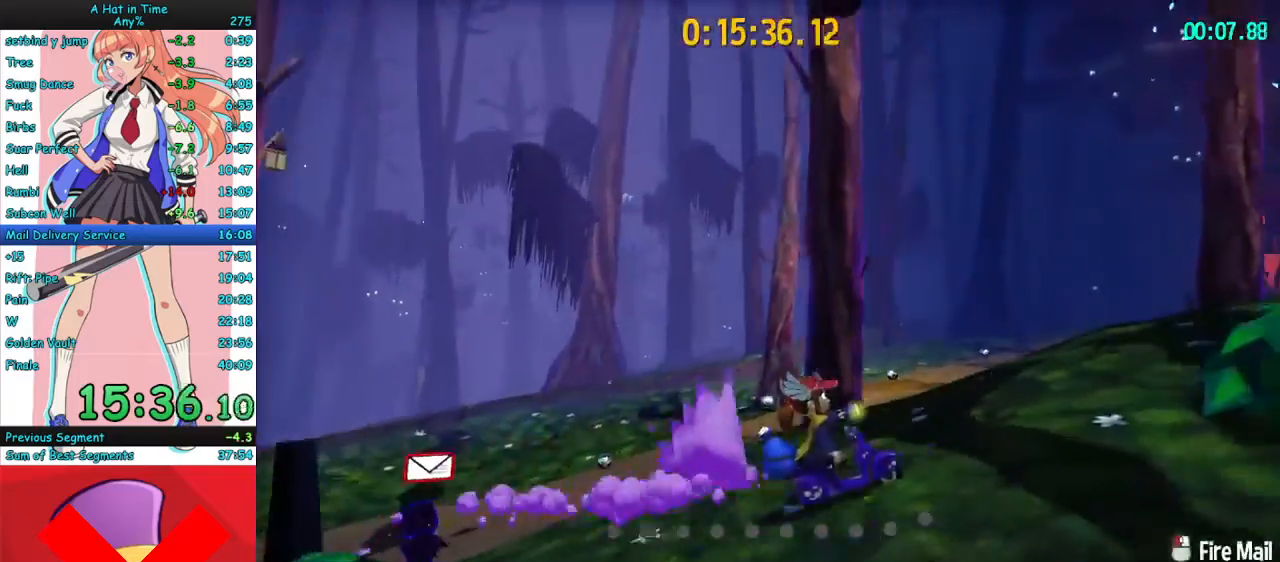
{"keys": ["d"], "mouse": ["left"], "events": [[33, "mouse_left", "down"]]}
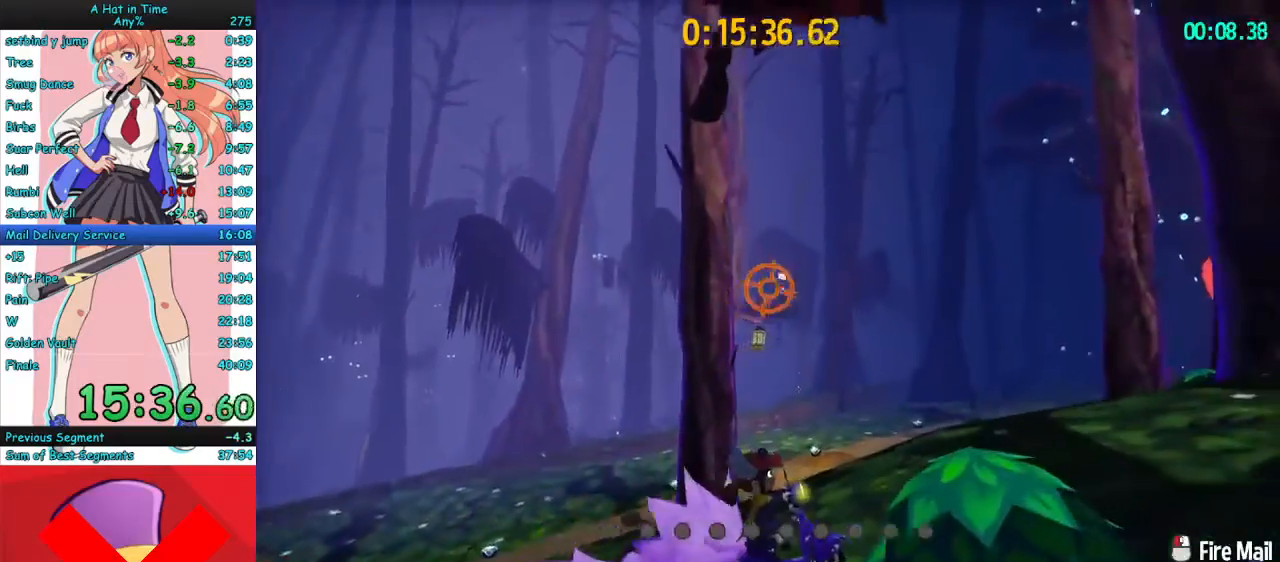
{"keys": ["w"], "mouse": [], "events": [[67, "mouse_left", "up"], [167, "w", "down"], [500, "d", "up"]]}
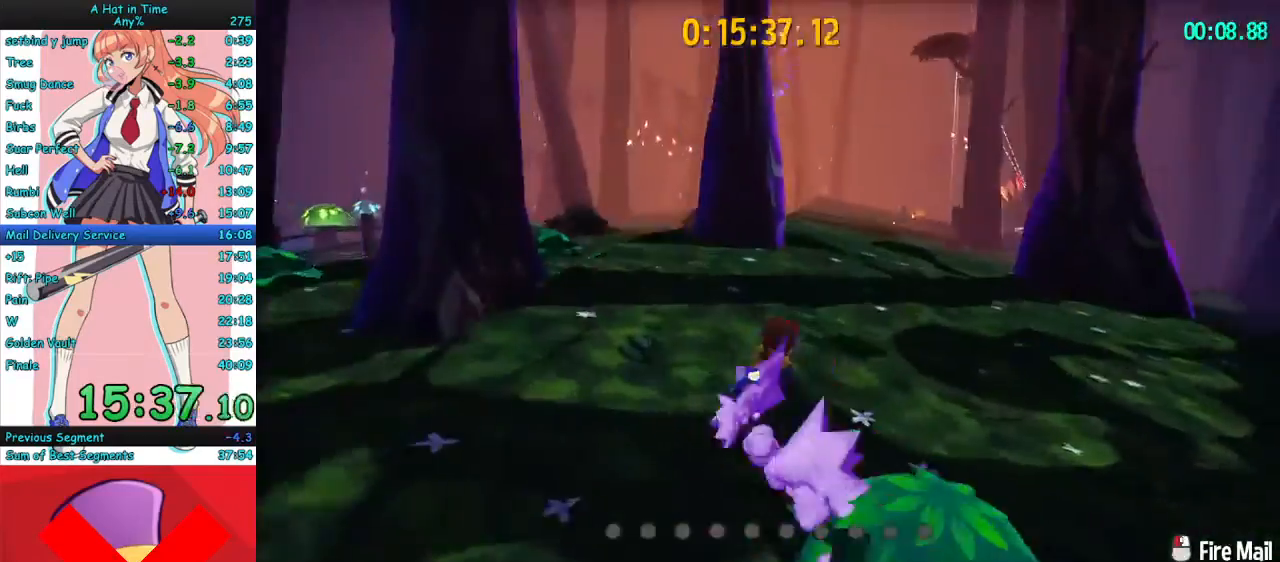
{"keys": ["w"], "mouse": ["left"], "events": [[167, "mouse_left", "down"]]}
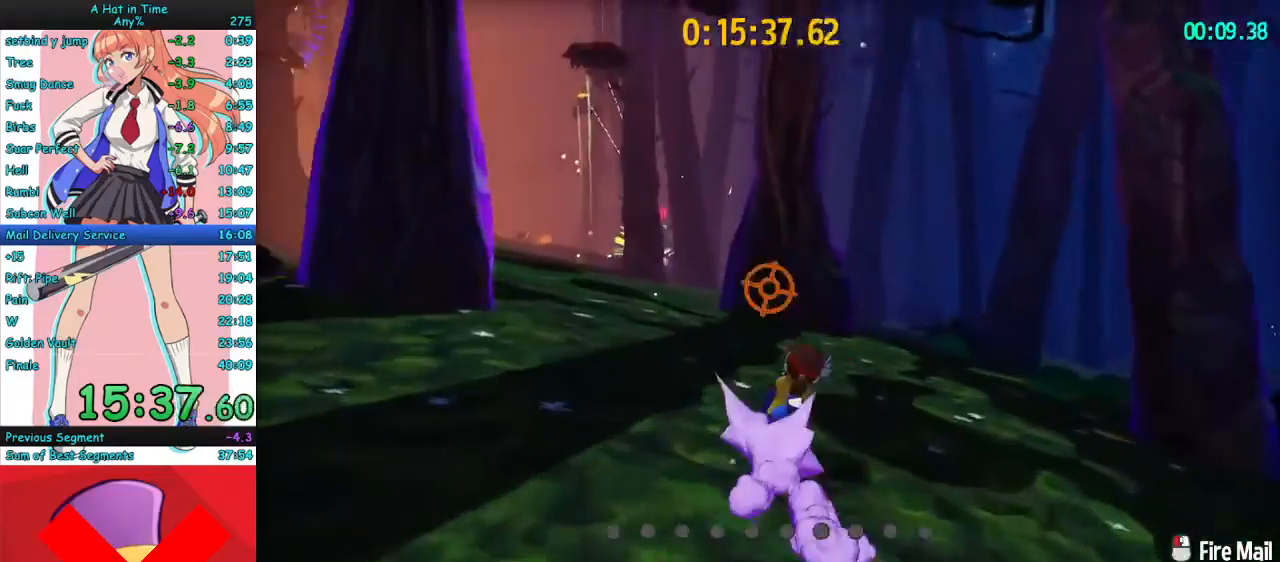
{"keys": ["a", "w"], "mouse": [], "events": [[67, "mouse_left", "up"], [200, "a", "down"]]}
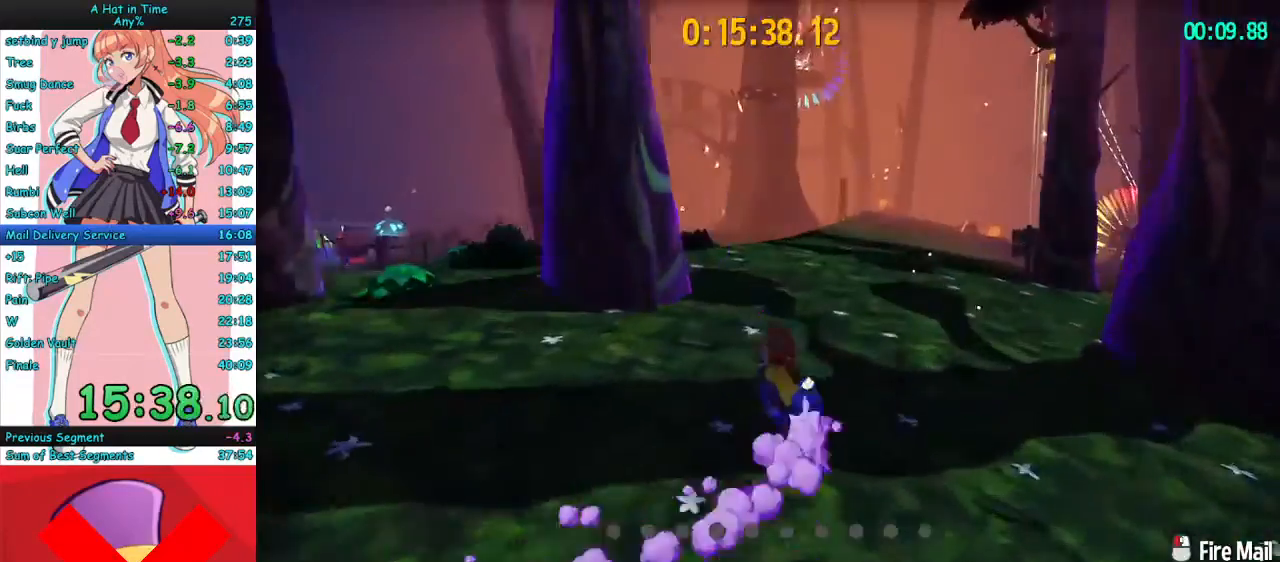
{"keys": ["w"], "mouse": [], "events": [[33, "a", "up"]]}
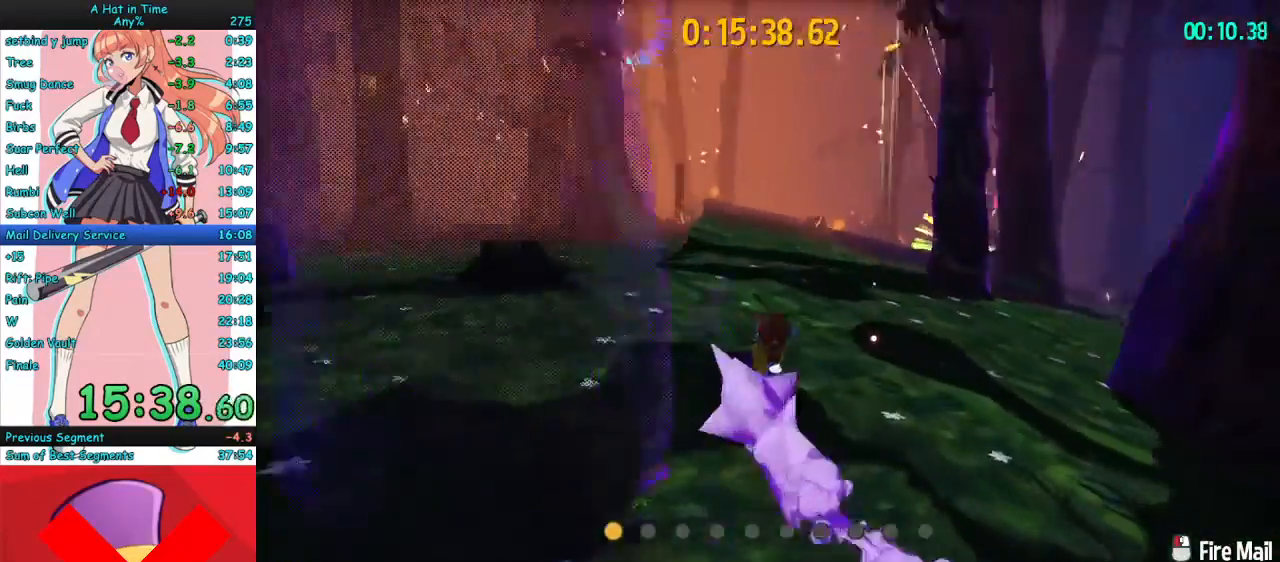
{"keys": ["a", "w"], "mouse": ["left"], "events": [[133, "a", "down"], [300, "mouse_left", "down"]]}
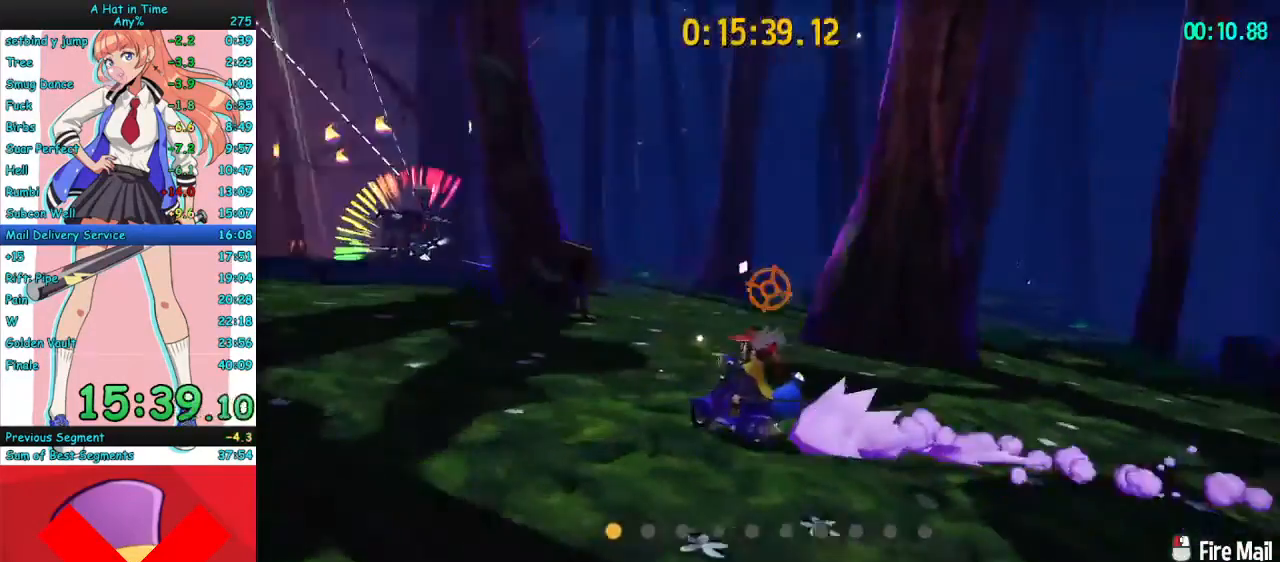
{"keys": ["w"], "mouse": [], "events": [[33, "mouse_left", "up"], [267, "a", "up"]]}
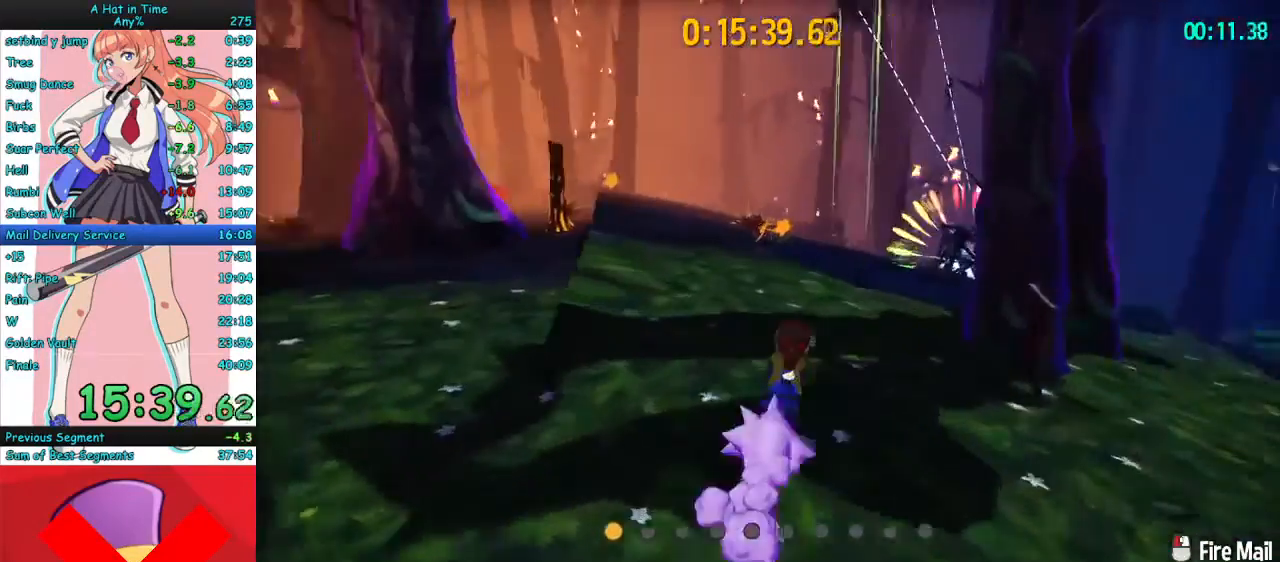
{"keys": ["w"], "mouse": [], "events": [[267, "a", "down"], [500, "a", "up"]]}
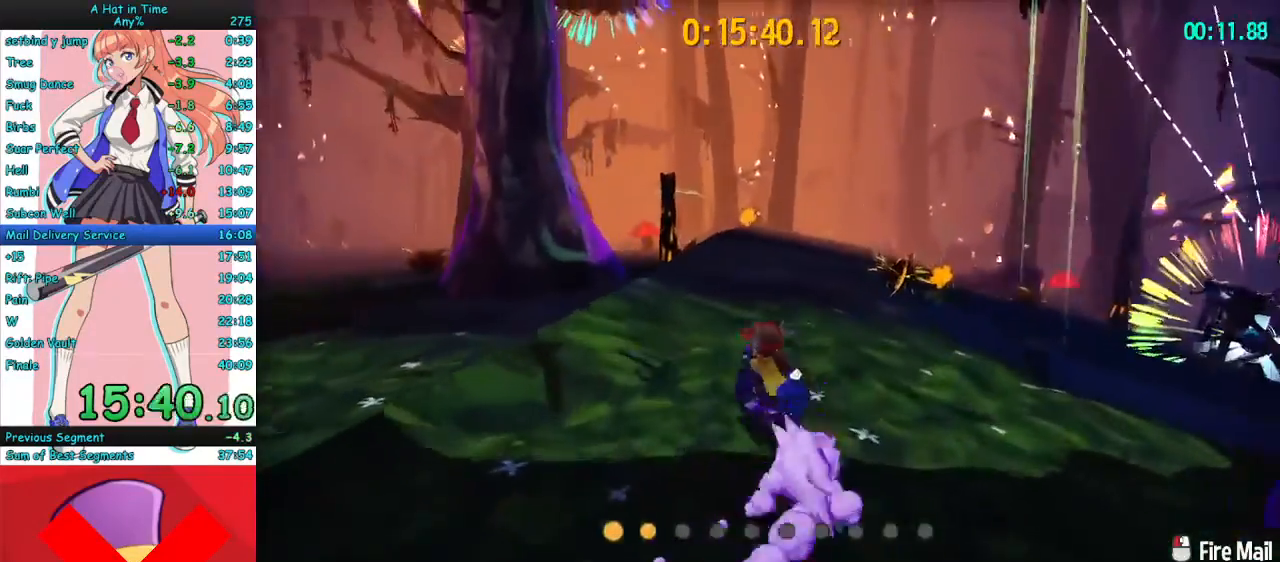
{"keys": ["d", "w"], "mouse": [], "events": [[233, "space", "down"], [367, "space", "up"], [400, "d", "down"]]}
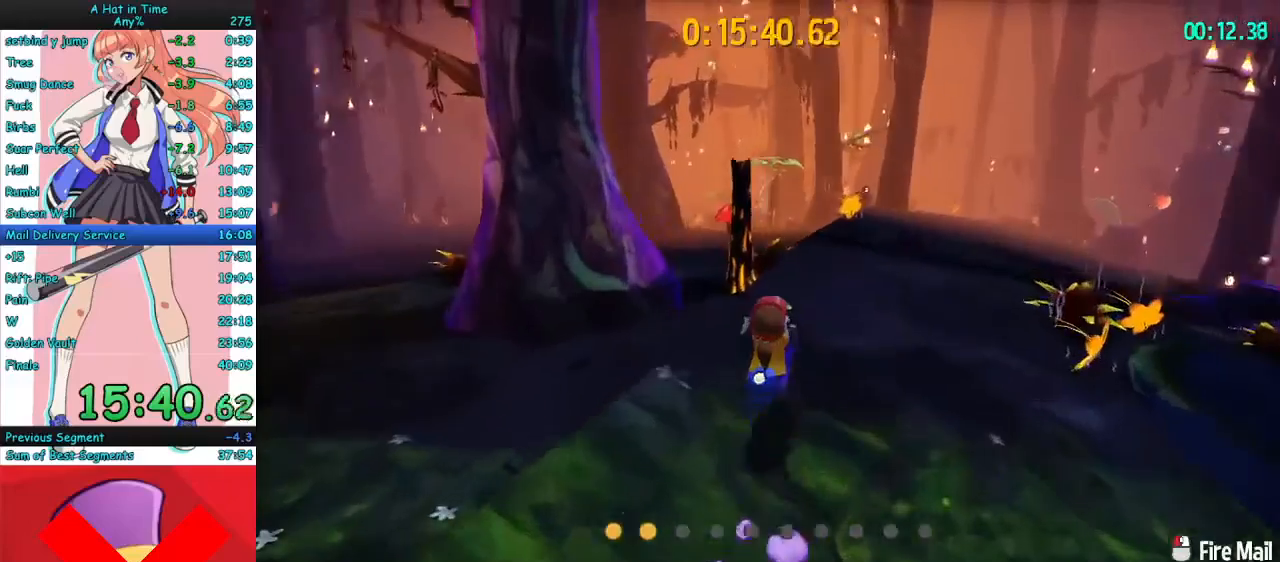
{"keys": ["d", "w"], "mouse": [], "events": [[33, "d", "up"], [133, "d", "down"]]}
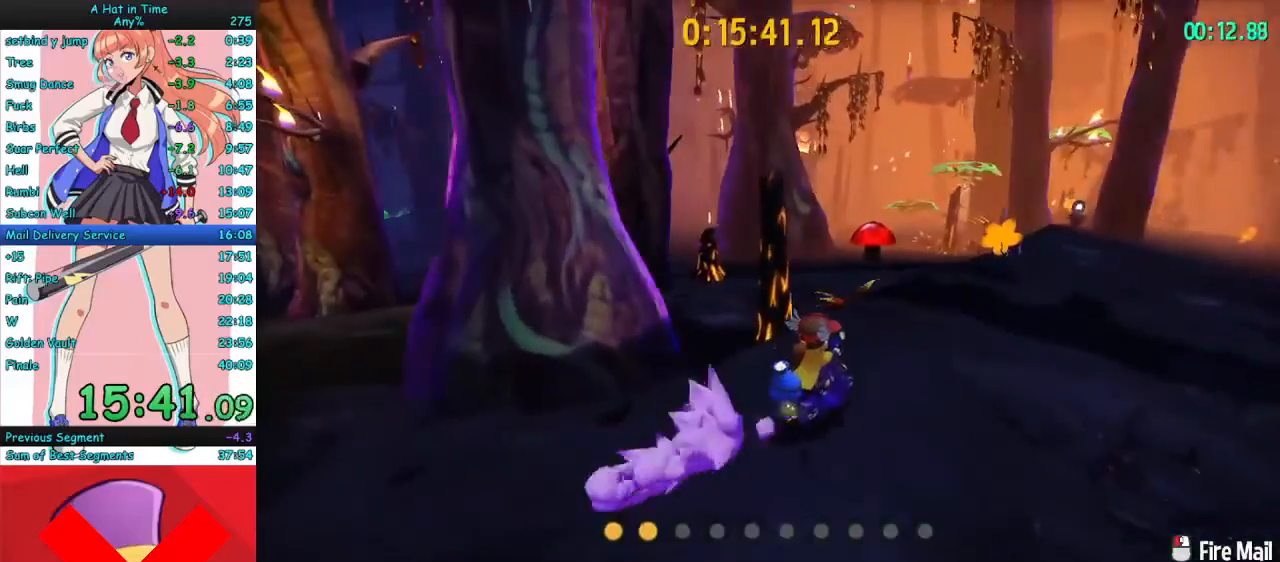
{"keys": ["a", "s"], "mouse": ["left"], "events": [[33, "space", "down"], [167, "w", "up"], [200, "space", "up"], [267, "mouse_left", "down"], [300, "d", "up"], [333, "s", "down"], [500, "a", "down"]]}
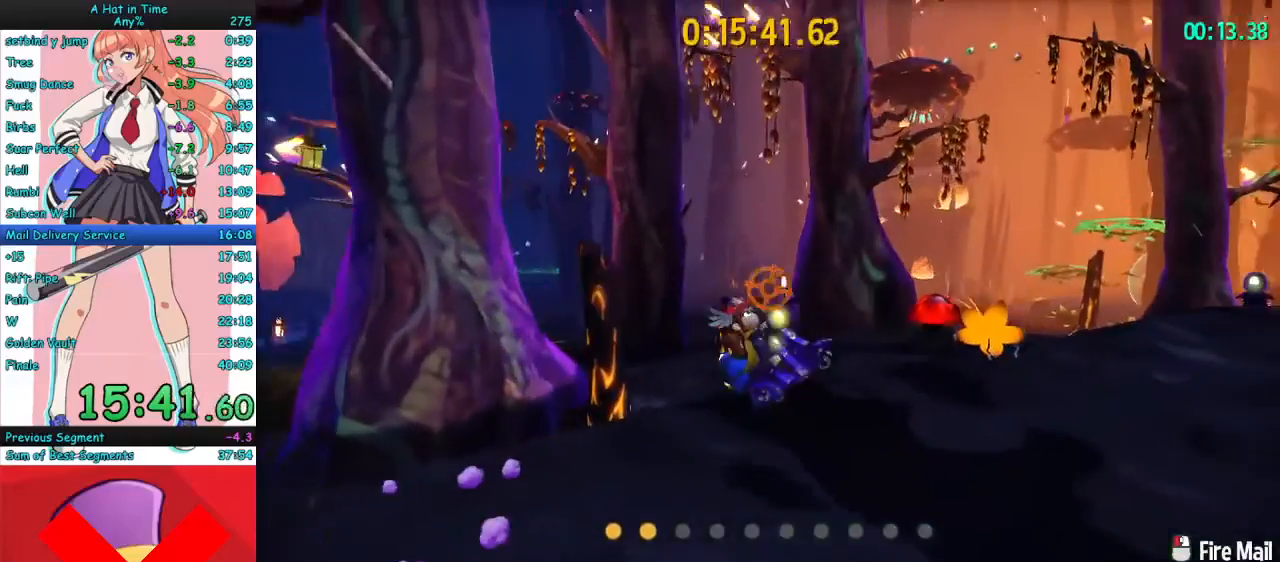
{"keys": ["a", "s"], "mouse": [], "events": [[200, "a", "up"], [200, "mouse_left", "up"], [267, "a", "down"]]}
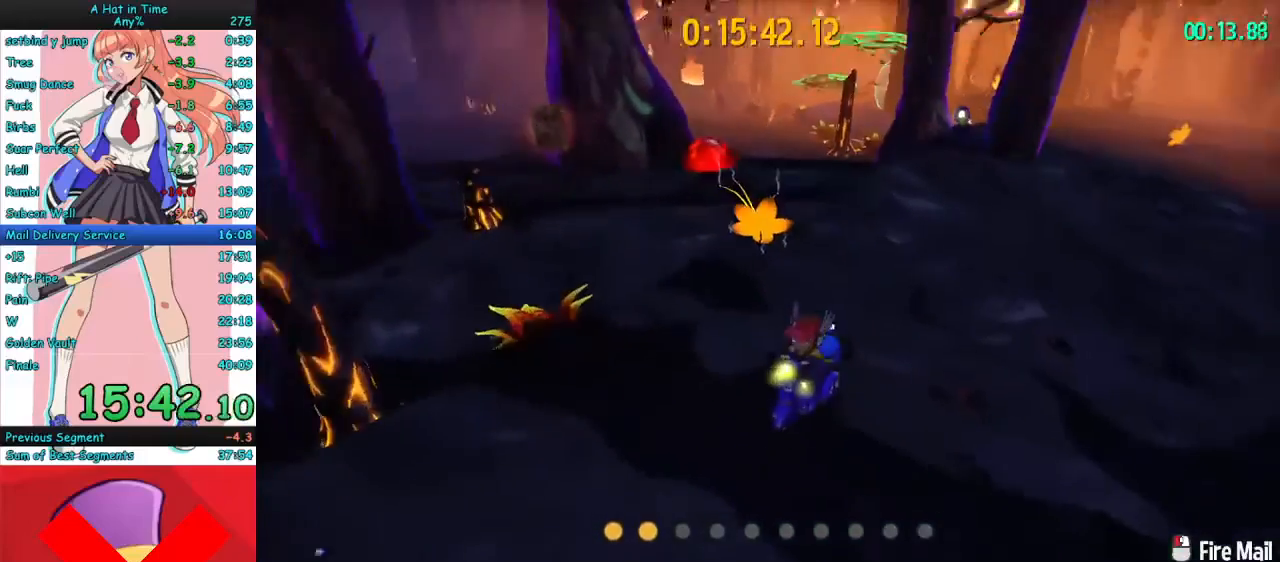
{"keys": [], "mouse": [], "events": [[33, "a", "up"], [33, "s", "up"], [200, "s", "down"], [333, "s", "up"]]}
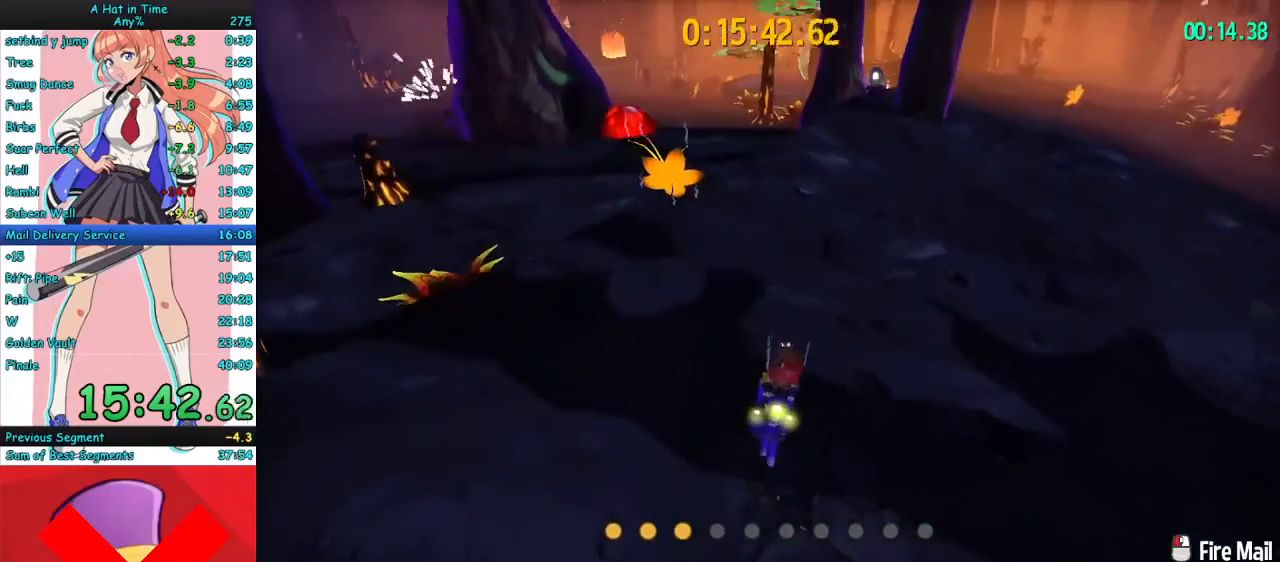
{"keys": [], "mouse": ["left"], "events": [[33, "d", "down"], [33, "s", "down"], [100, "d", "up"], [100, "s", "up"], [333, "mouse_left", "down"]]}
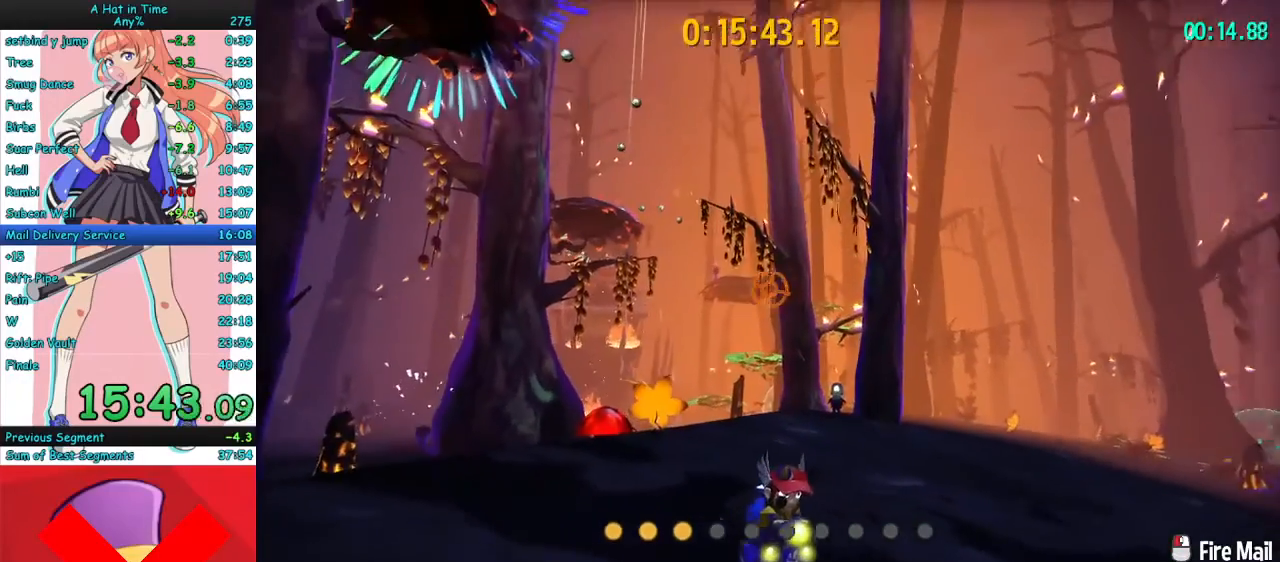
{"keys": [], "mouse": ["left"], "events": []}
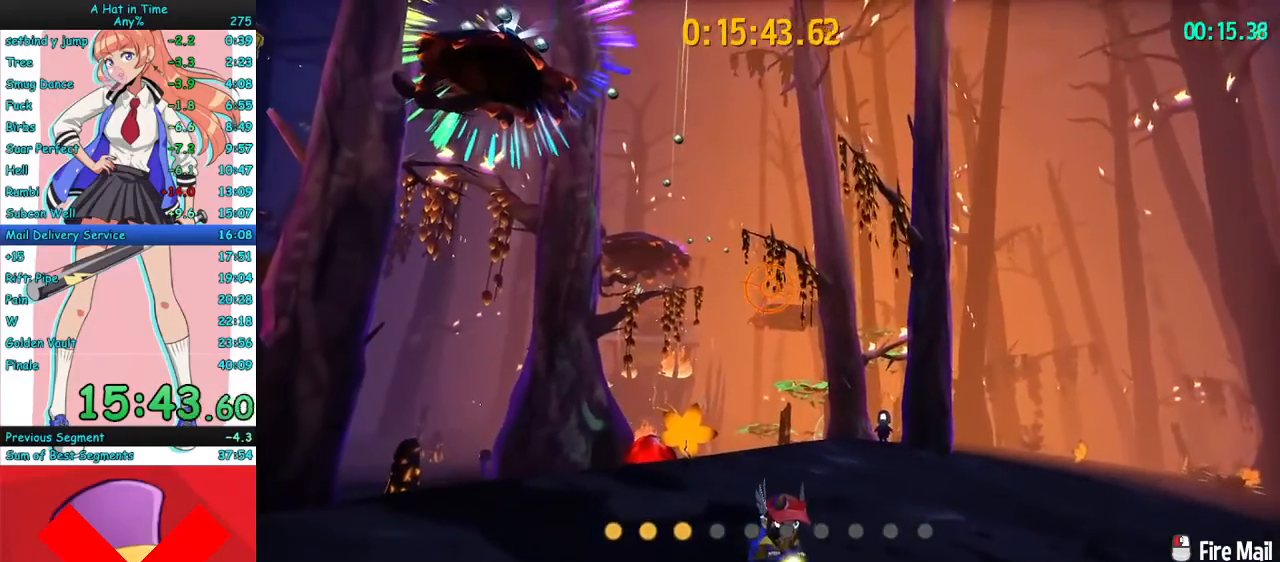
{"keys": ["w"], "mouse": [], "events": [[233, "mouse_left", "up"], [367, "w", "down"]]}